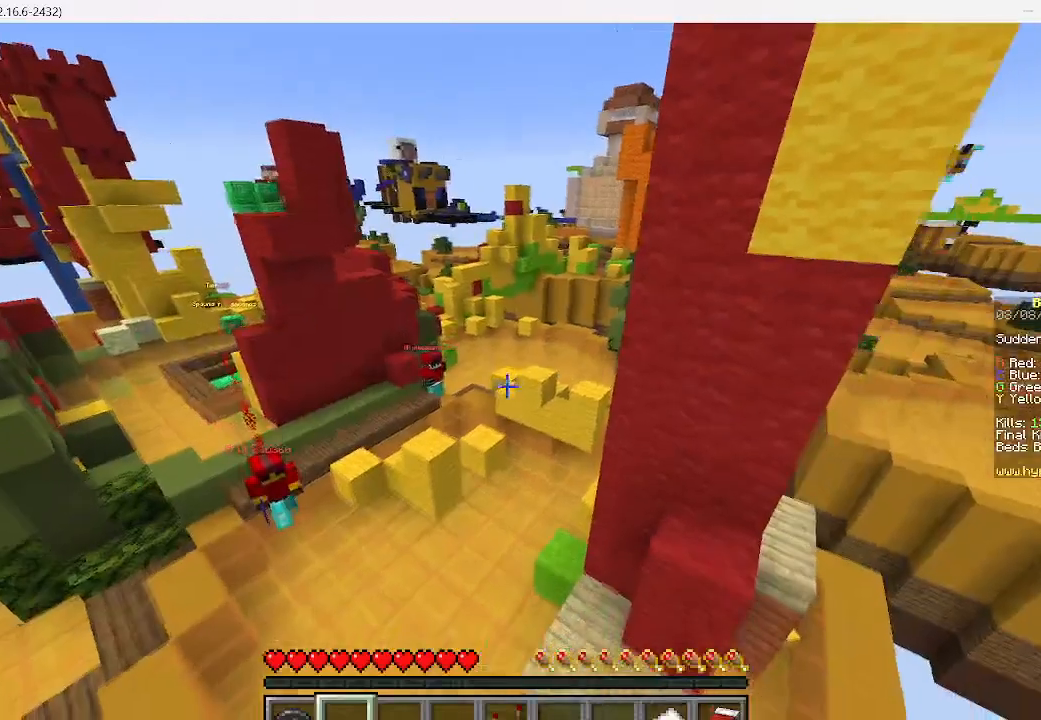
Gameplay with keyboard and mouse; each line is a JSON object with the keys and mouse buttons held at the frame after it. "events" lists presses ("down") and releases ("up") of "a", "d", "s", "w", "mouse_left" and "mouse_right" between this image and that frame as [ms after this image, input, new state], when the widget could be followed in between. "mouse_left", "mouse_right" = the "left", "right" buttons of the "mouse" list. No other keys are recorded. Fast repeated clicks can show as one long hold. Mouse movement is not recorded.
{"keys": ["a"], "mouse": [], "events": [[400, "a", "down"]]}
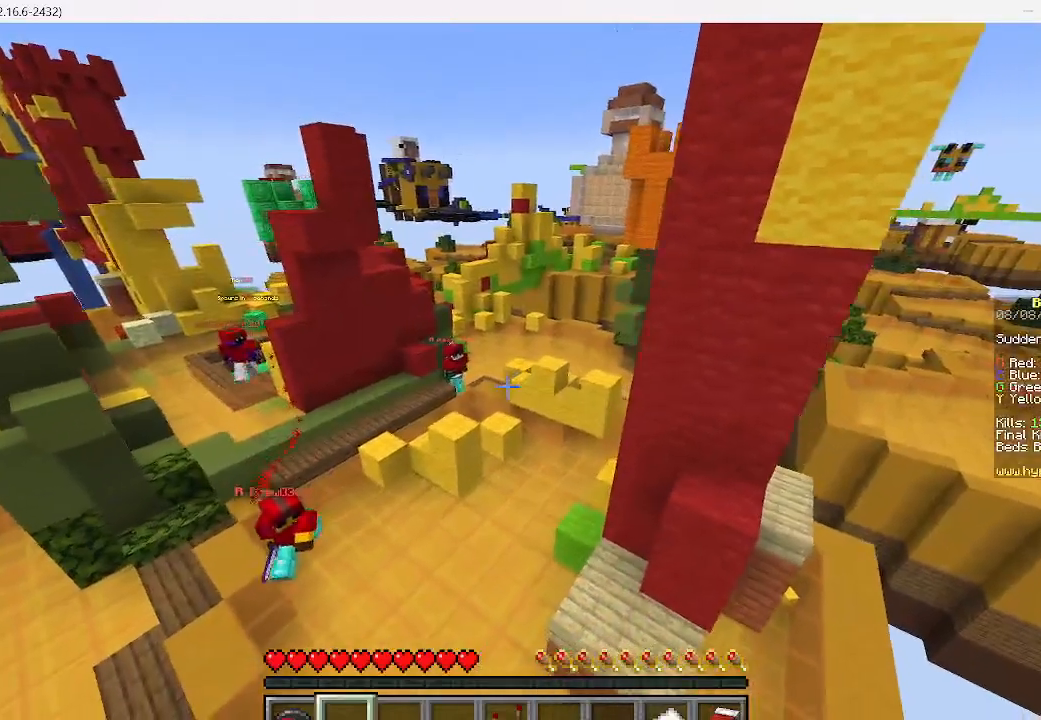
{"keys": [], "mouse": [], "events": [[67, "a", "up"]]}
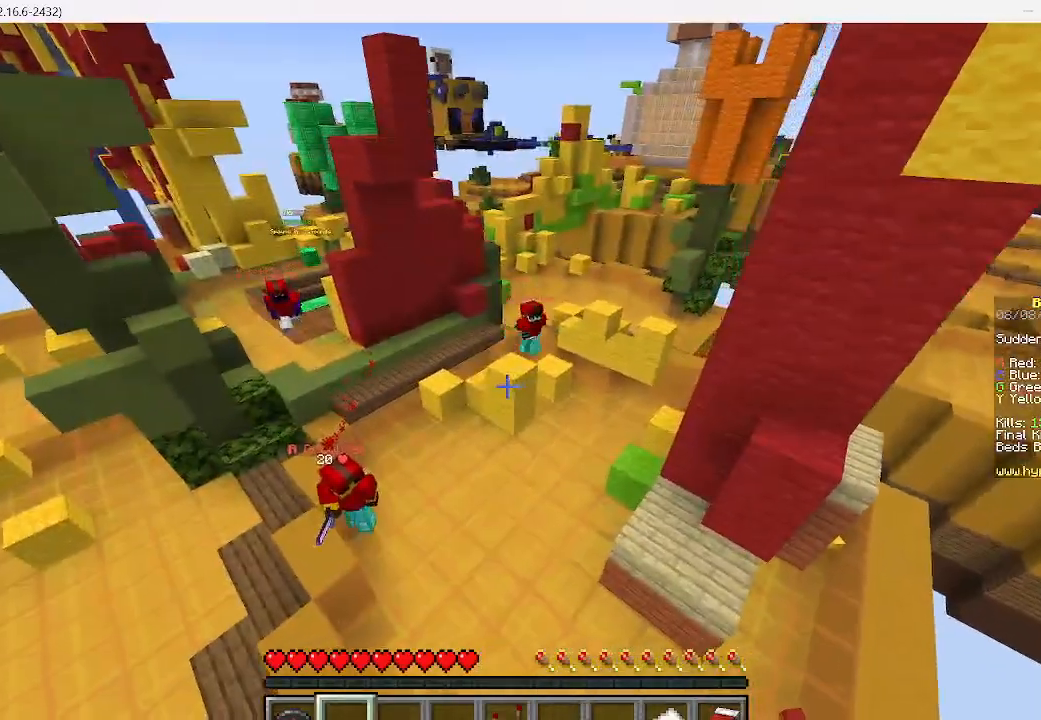
{"keys": [], "mouse": []}
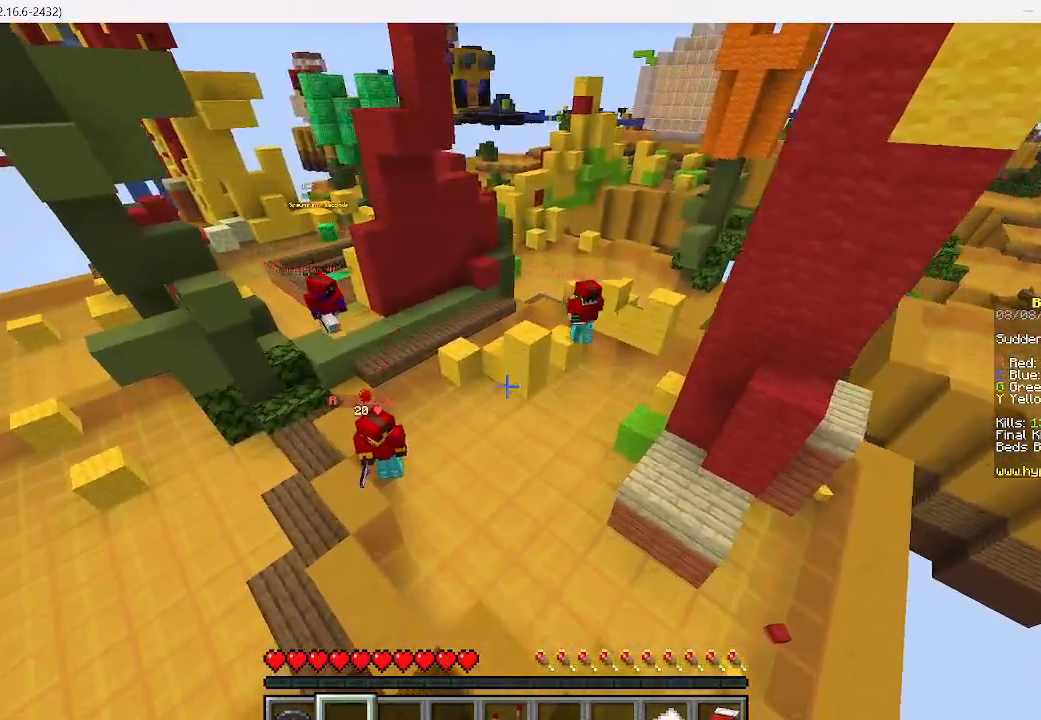
{"keys": ["w"], "mouse": [], "events": [[111, "w", "down"]]}
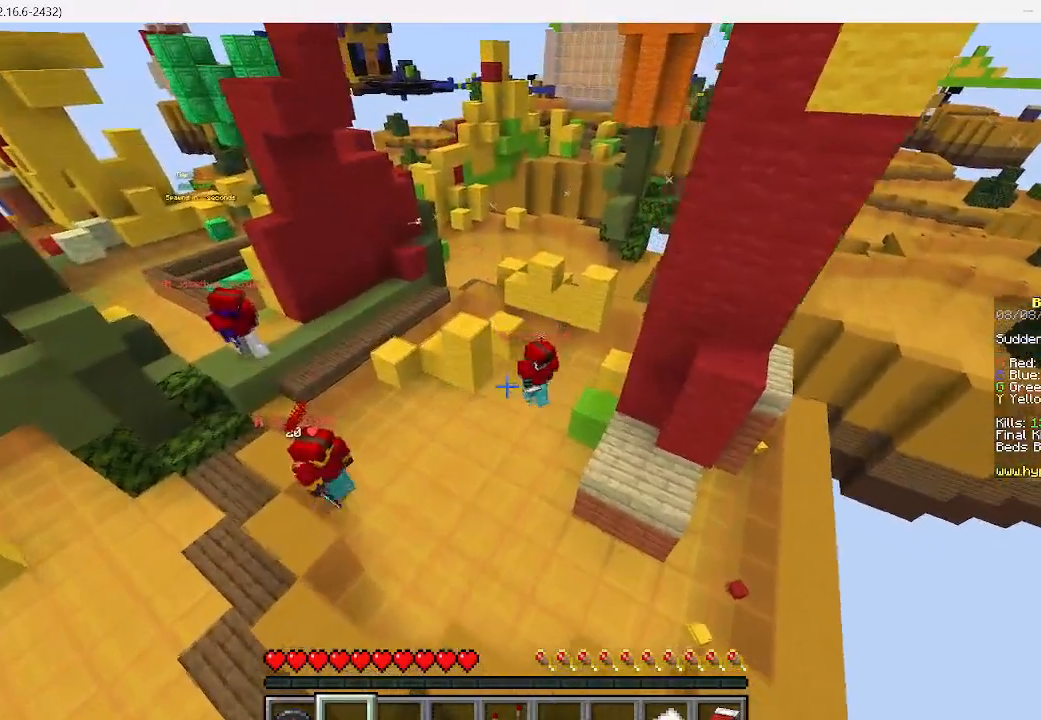
{"keys": ["s"], "mouse": [], "events": [[89, "w", "up"], [400, "s", "down"]]}
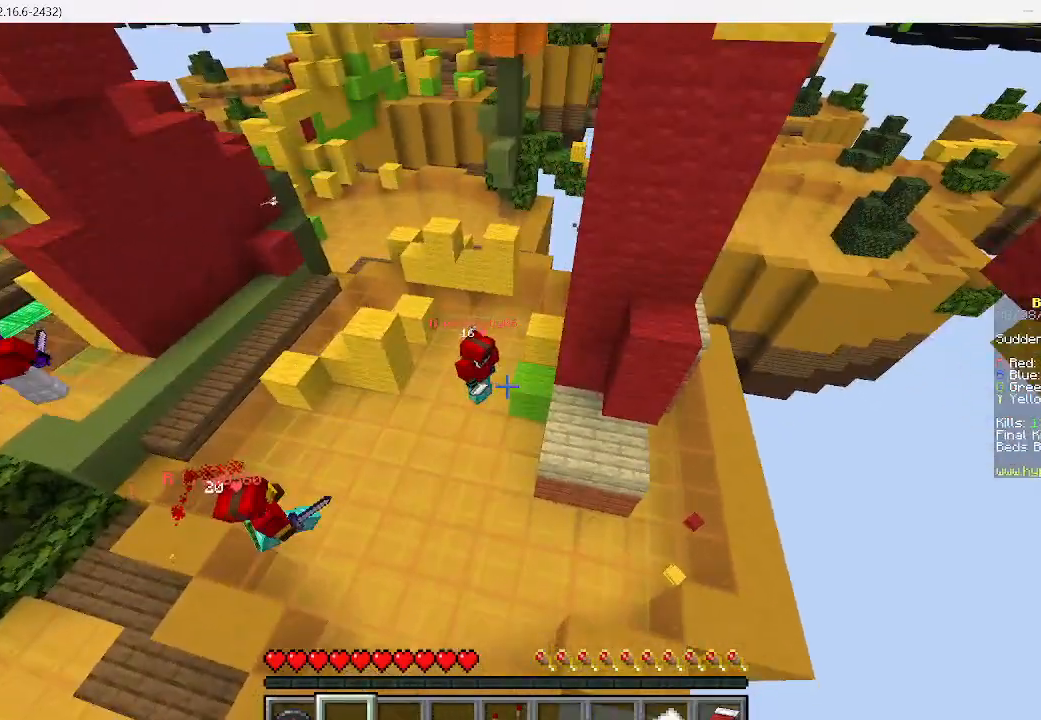
{"keys": ["a"], "mouse": [], "events": [[67, "s", "up"], [511, "a", "down"]]}
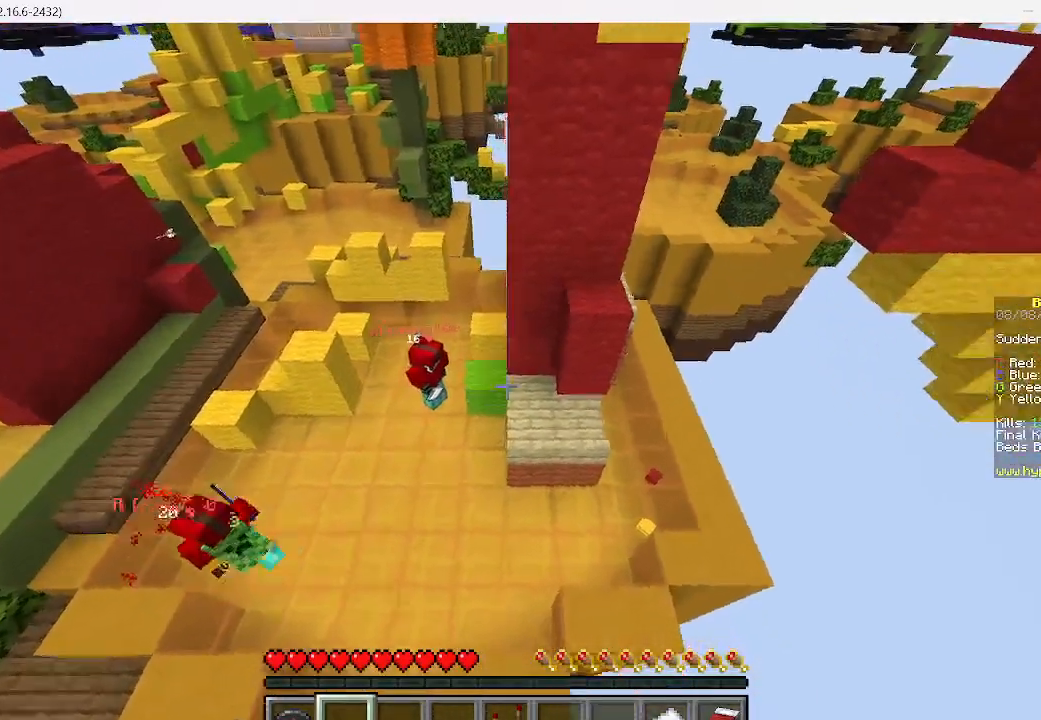
{"keys": ["a"], "mouse": [], "events": [[245, "a", "up"], [467, "a", "down"]]}
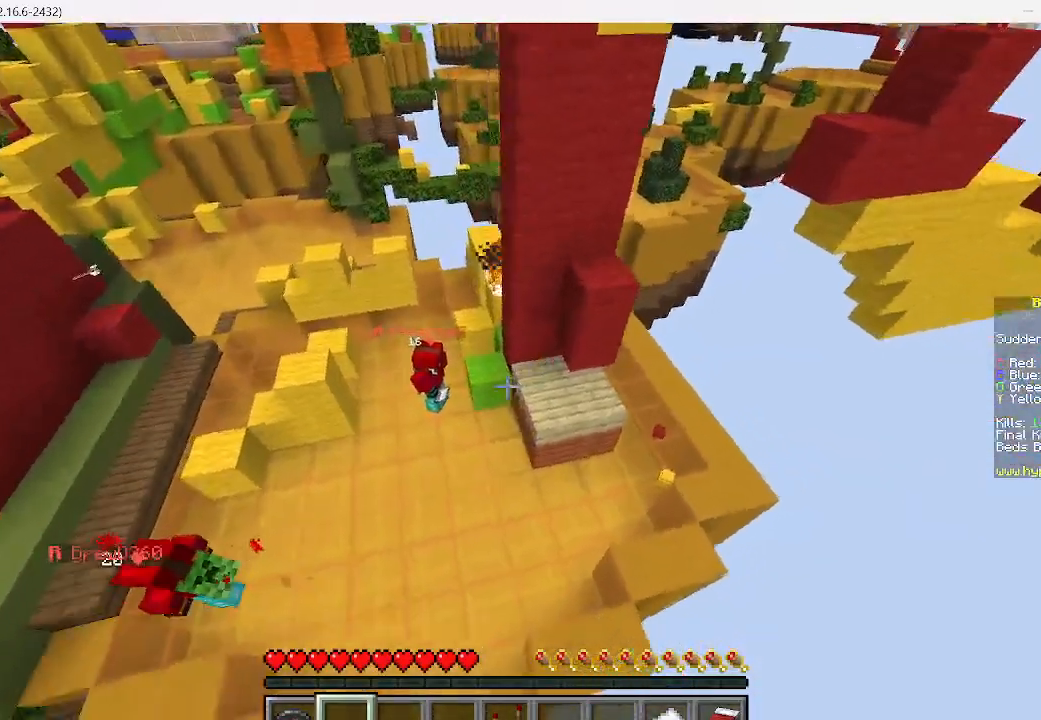
{"keys": [], "mouse": [], "events": [[178, "a", "up"]]}
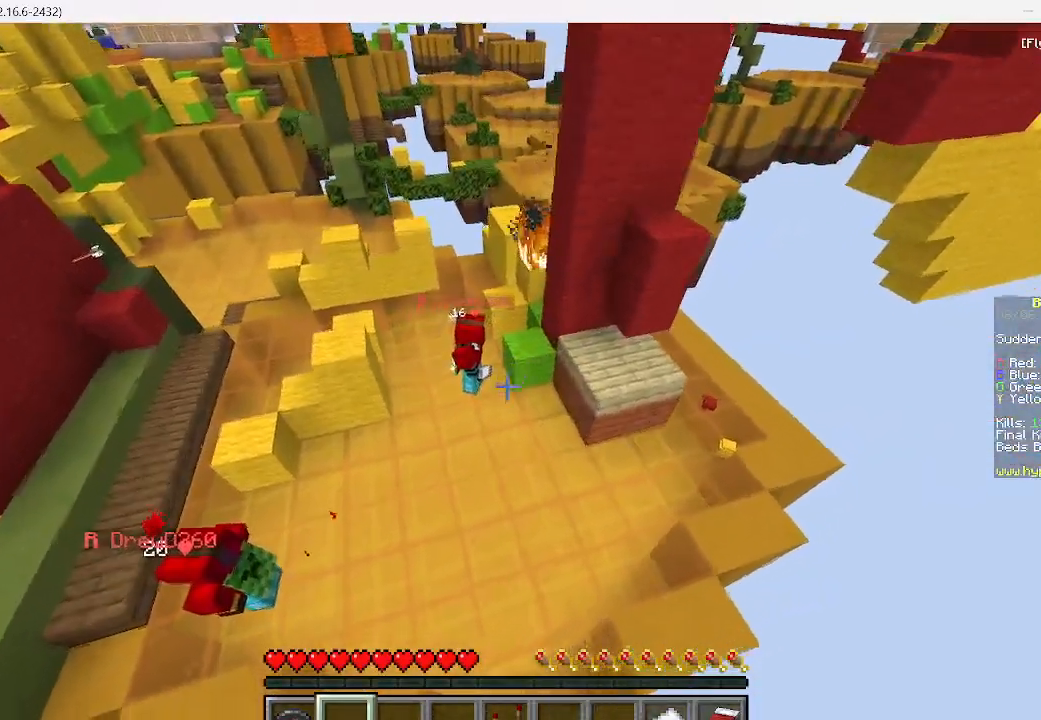
{"keys": ["w"], "mouse": [], "events": [[45, "w", "down"]]}
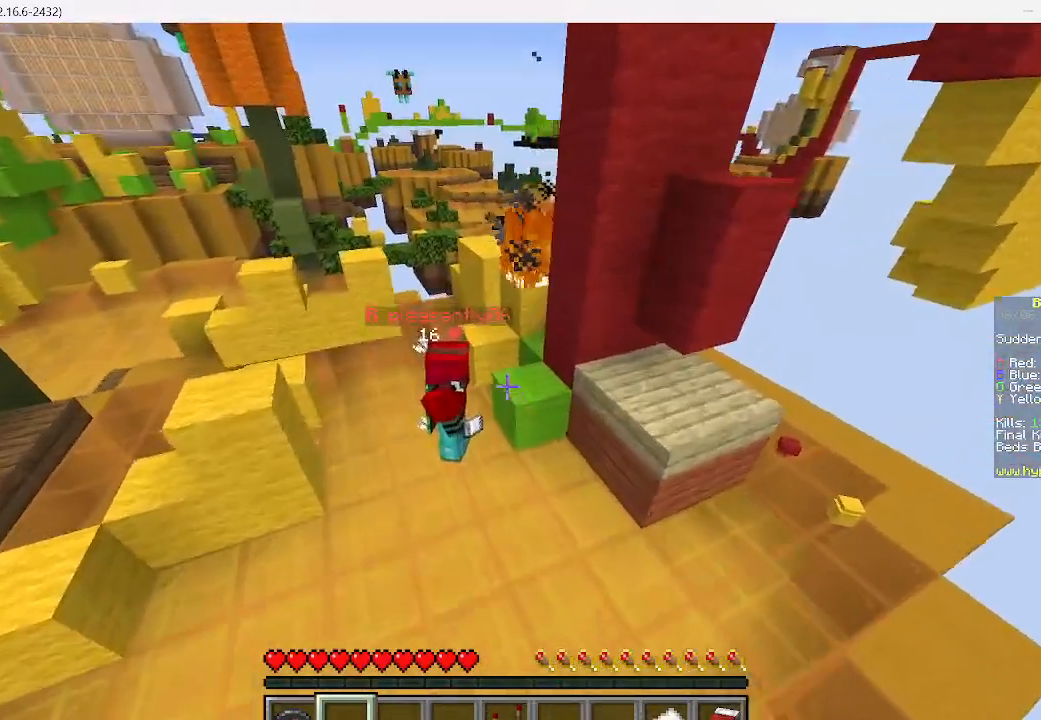
{"keys": ["w"], "mouse": [], "events": [[267, "d", "down"], [489, "d", "up"]]}
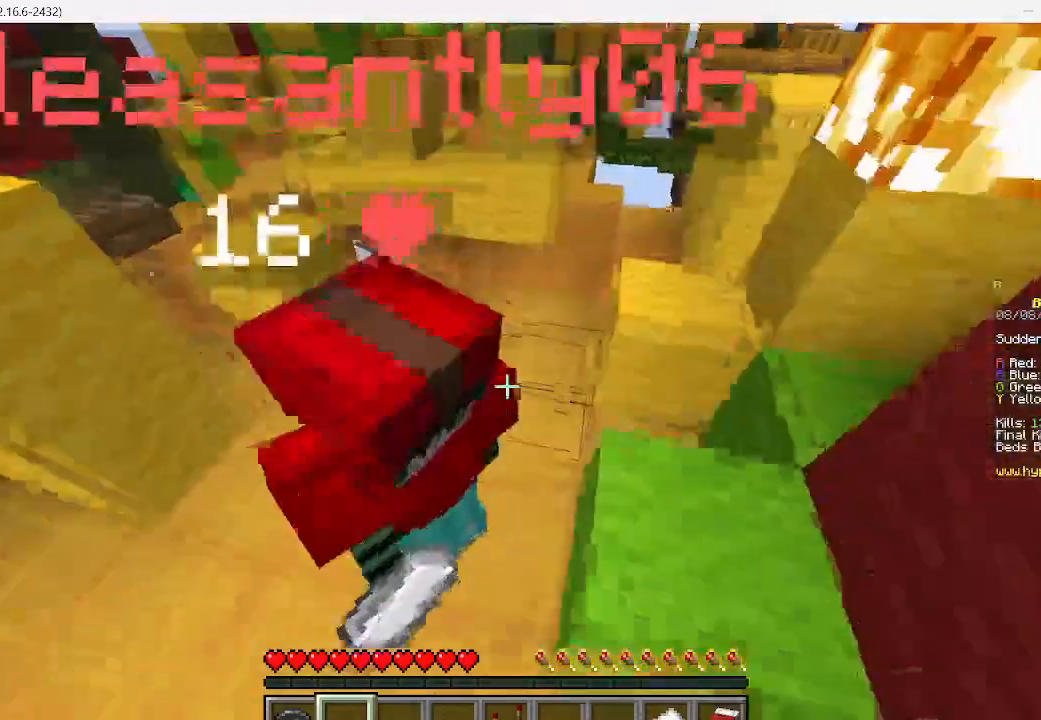
{"keys": [], "mouse": [], "events": [[67, "d", "down"], [67, "w", "up"], [178, "d", "up"]]}
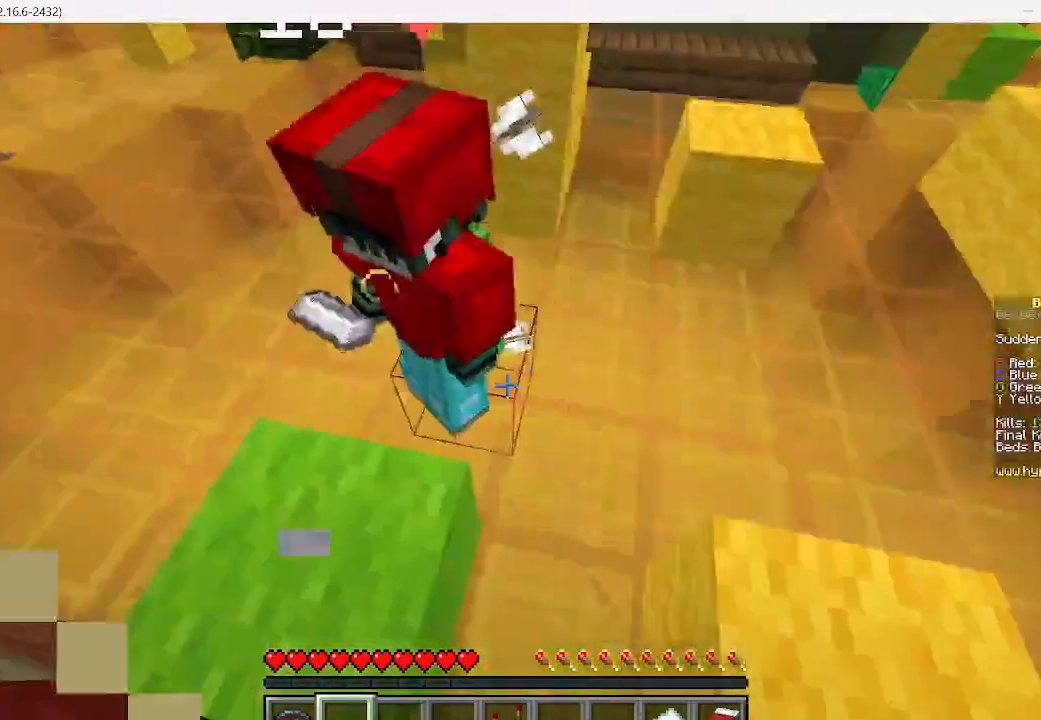
{"keys": [], "mouse": [], "events": [[200, "a", "down"], [400, "a", "up"]]}
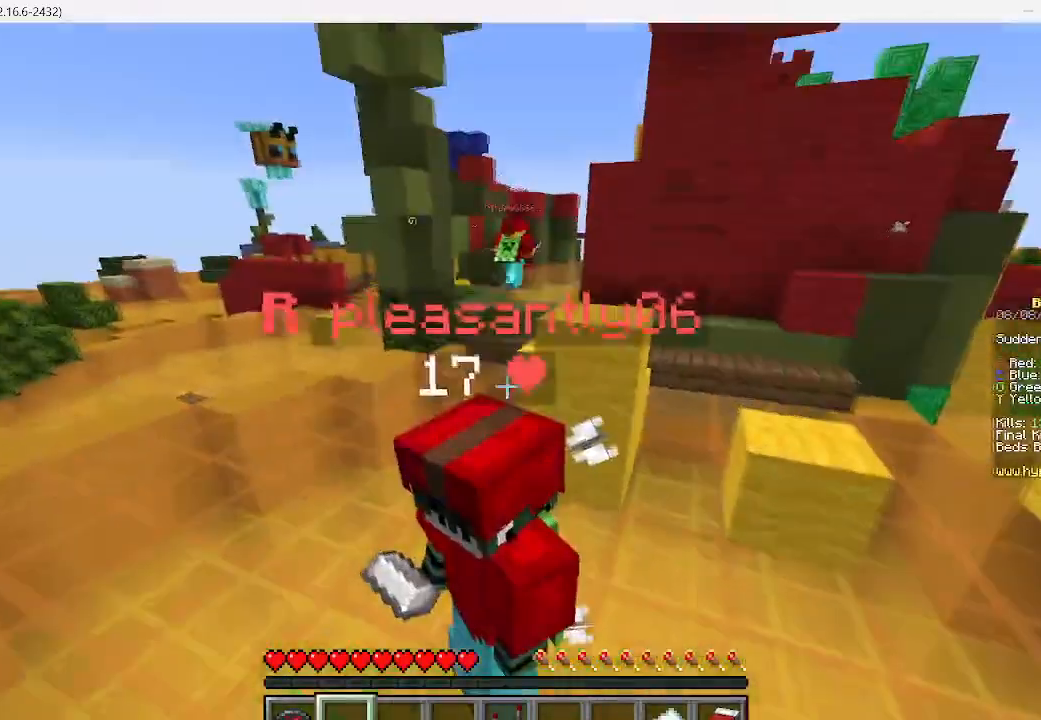
{"keys": ["a"], "mouse": [], "events": [[489, "a", "down"]]}
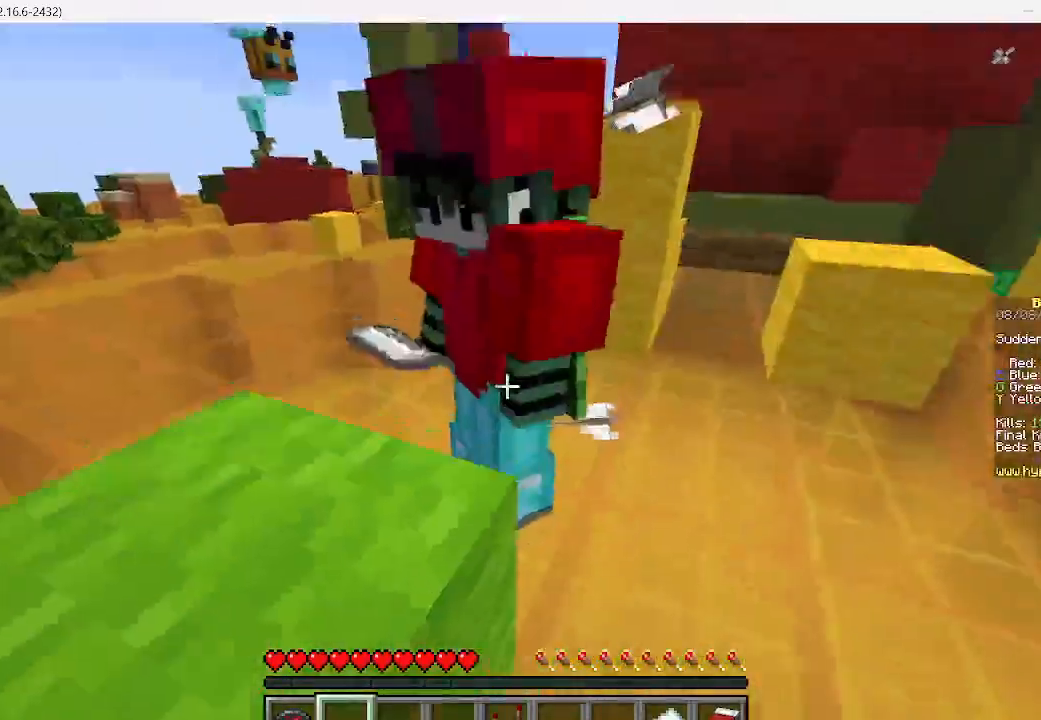
{"keys": [], "mouse": [], "events": [[445, "a", "up"]]}
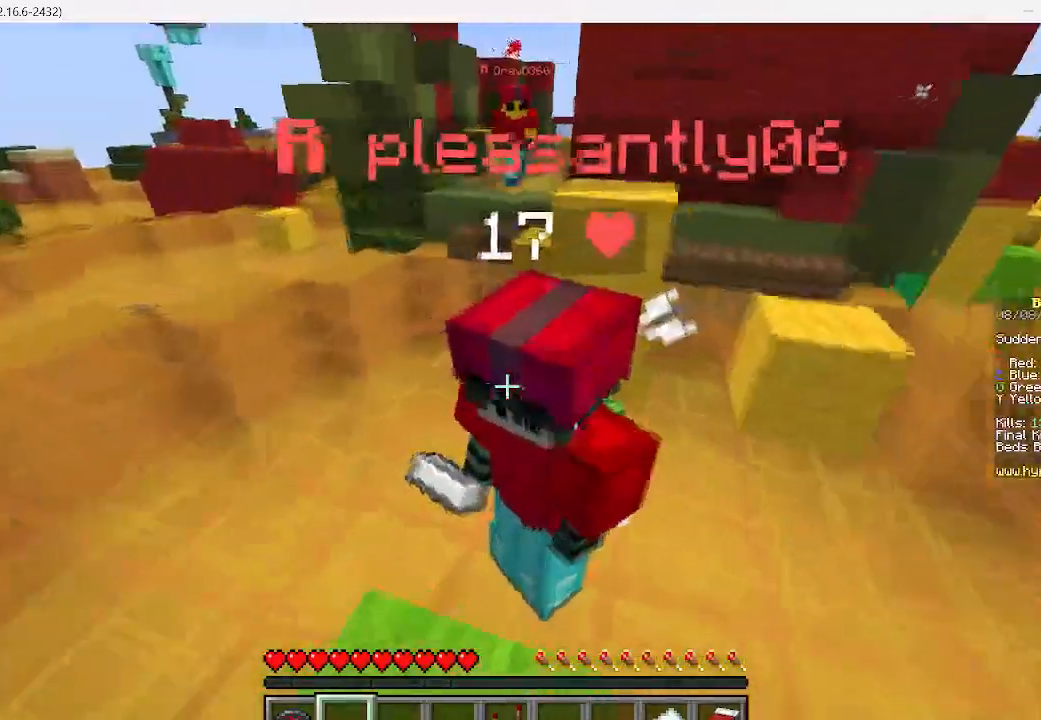
{"keys": ["w"], "mouse": [], "events": [[378, "w", "down"]]}
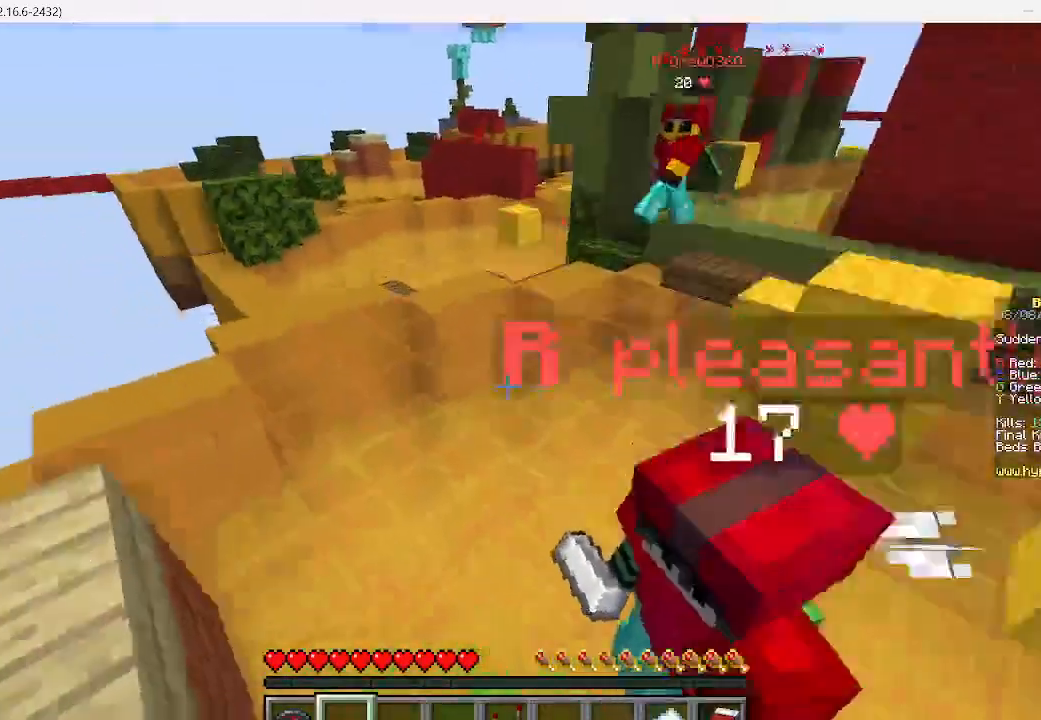
{"keys": ["w"], "mouse": [], "events": []}
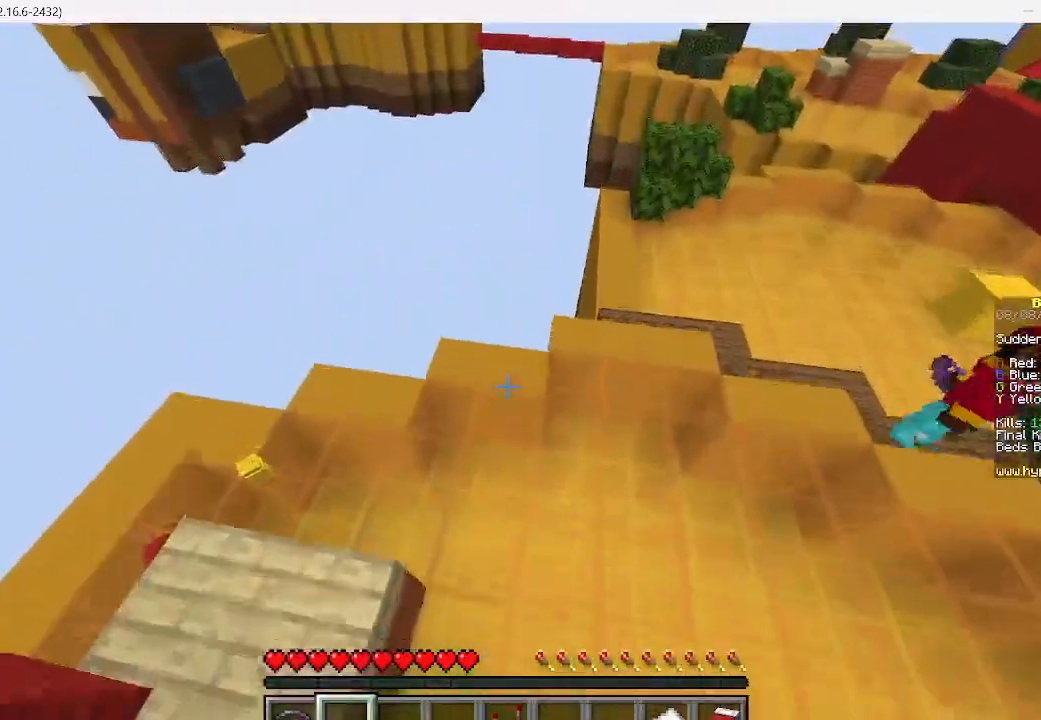
{"keys": ["w"], "mouse": [], "events": [[45, "a", "down"], [311, "a", "up"]]}
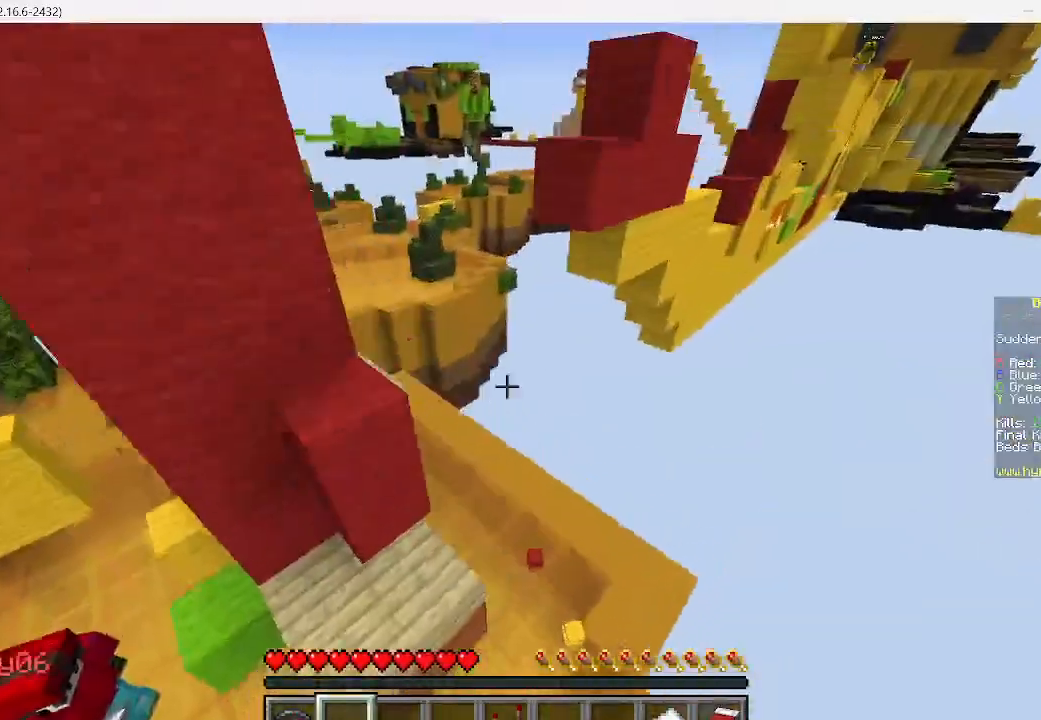
{"keys": ["w"], "mouse": [], "events": []}
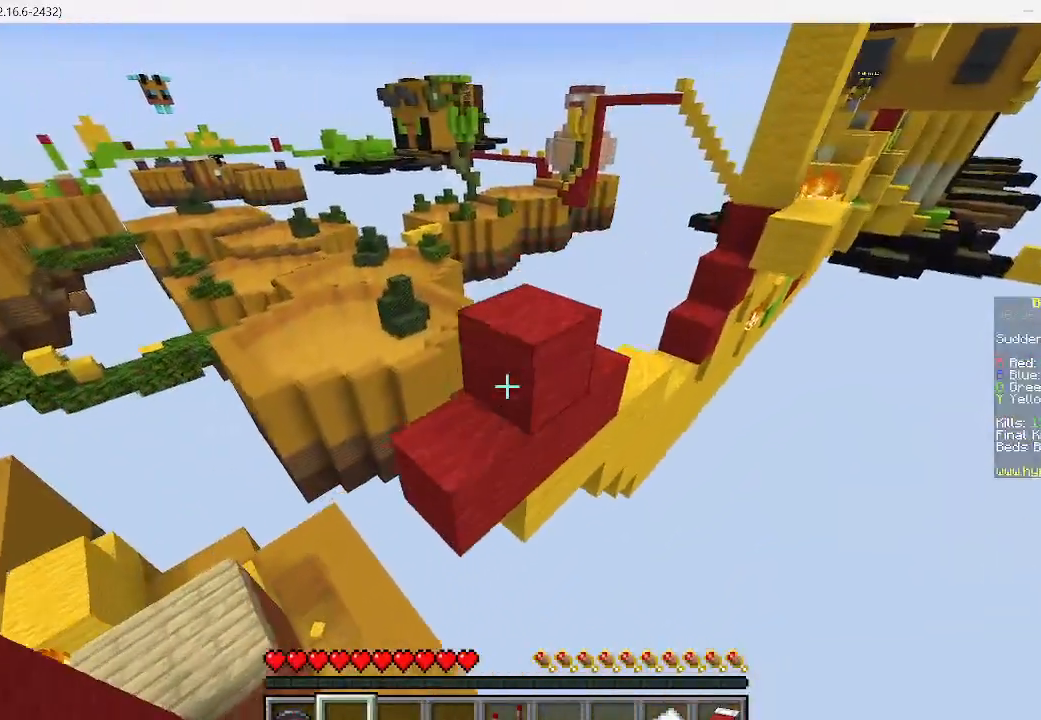
{"keys": [], "mouse": [], "events": [[222, "w", "up"]]}
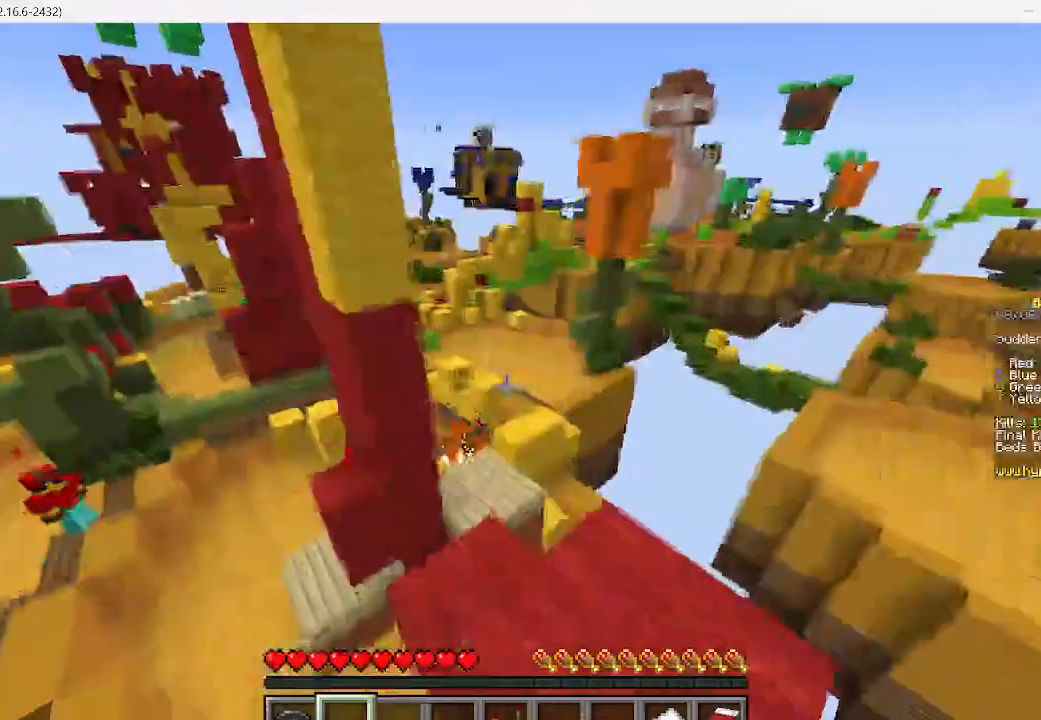
{"keys": ["w"], "mouse": [], "events": [[289, "w", "down"]]}
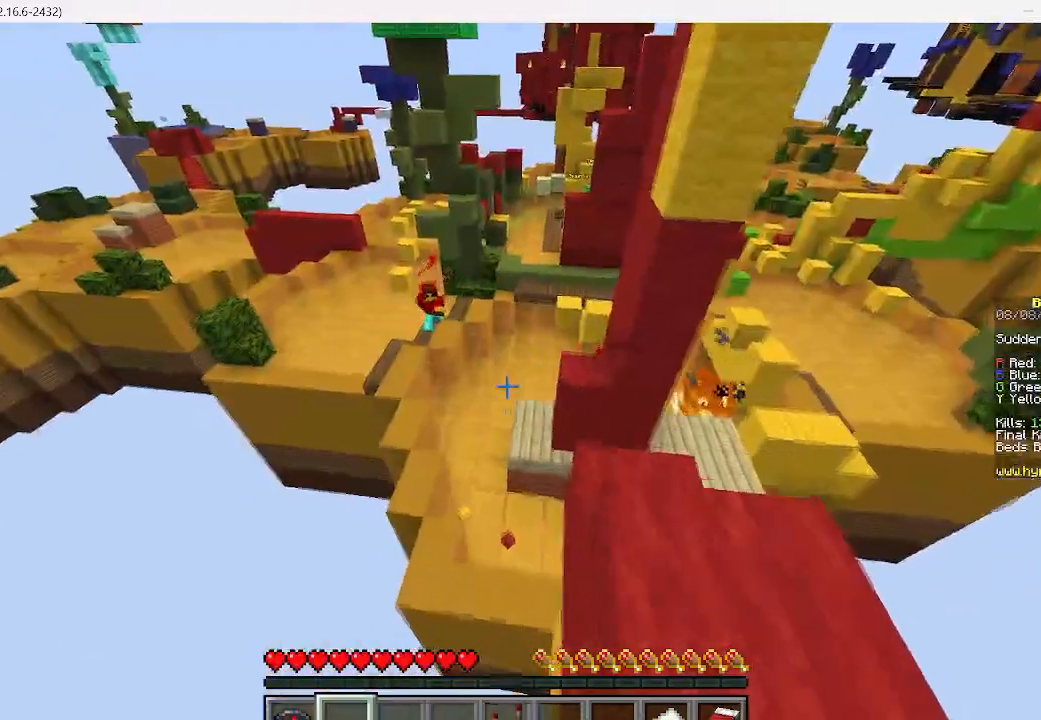
{"keys": ["w"], "mouse": [], "events": []}
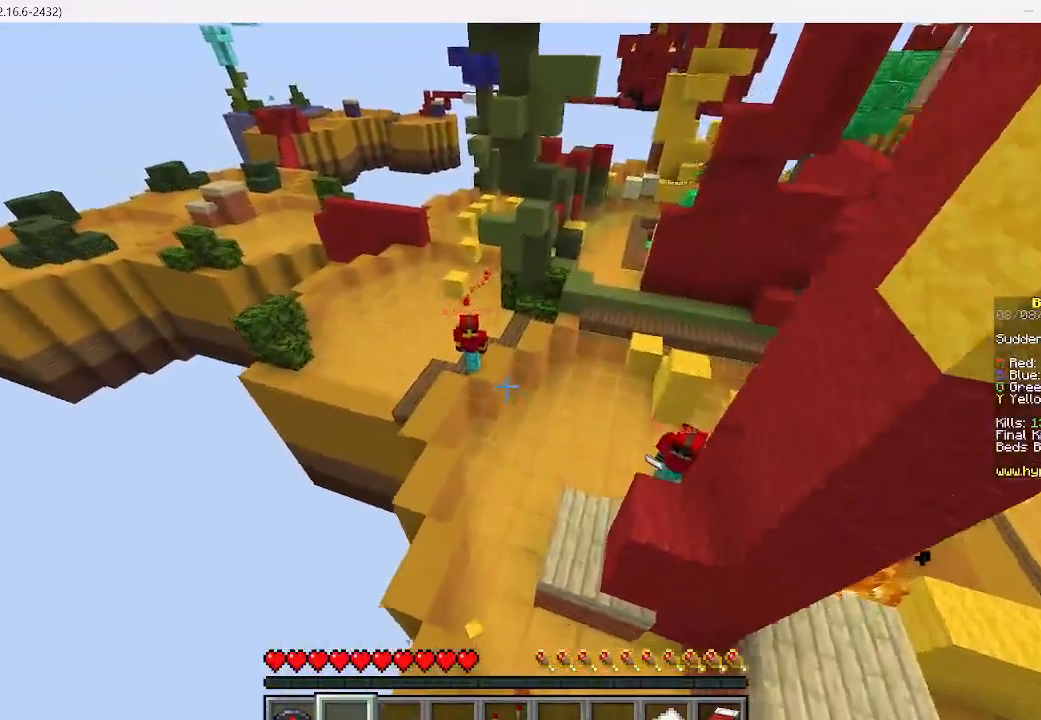
{"keys": [], "mouse": [], "events": [[156, "w", "up"], [200, "w", "down"], [467, "w", "up"]]}
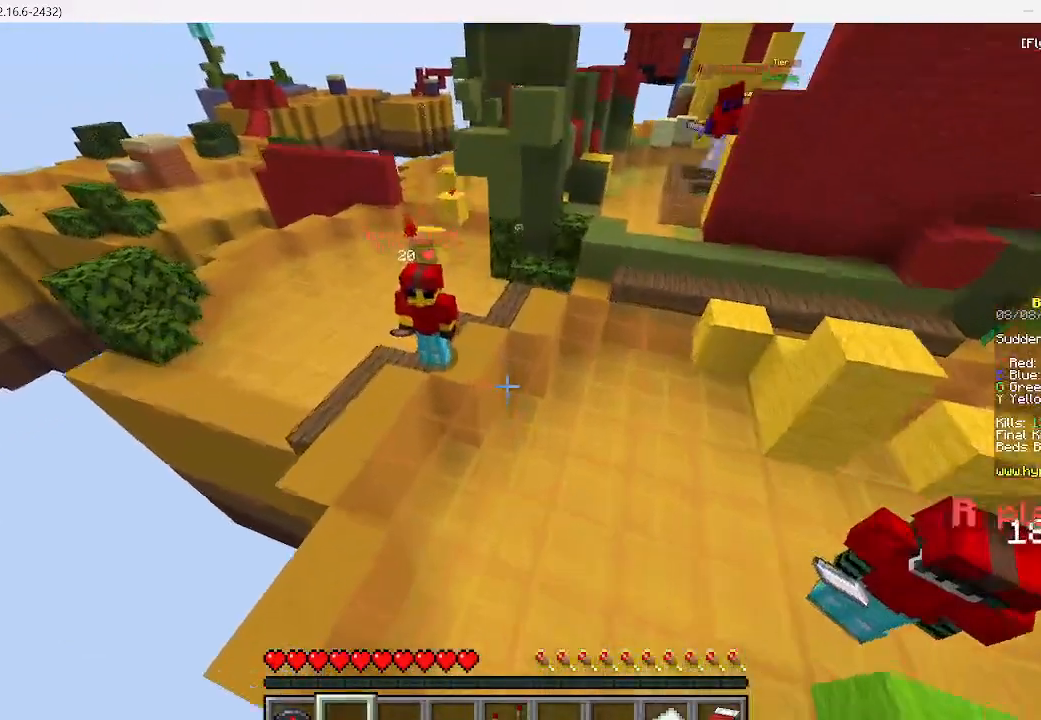
{"keys": ["w"], "mouse": [], "events": [[311, "w", "down"]]}
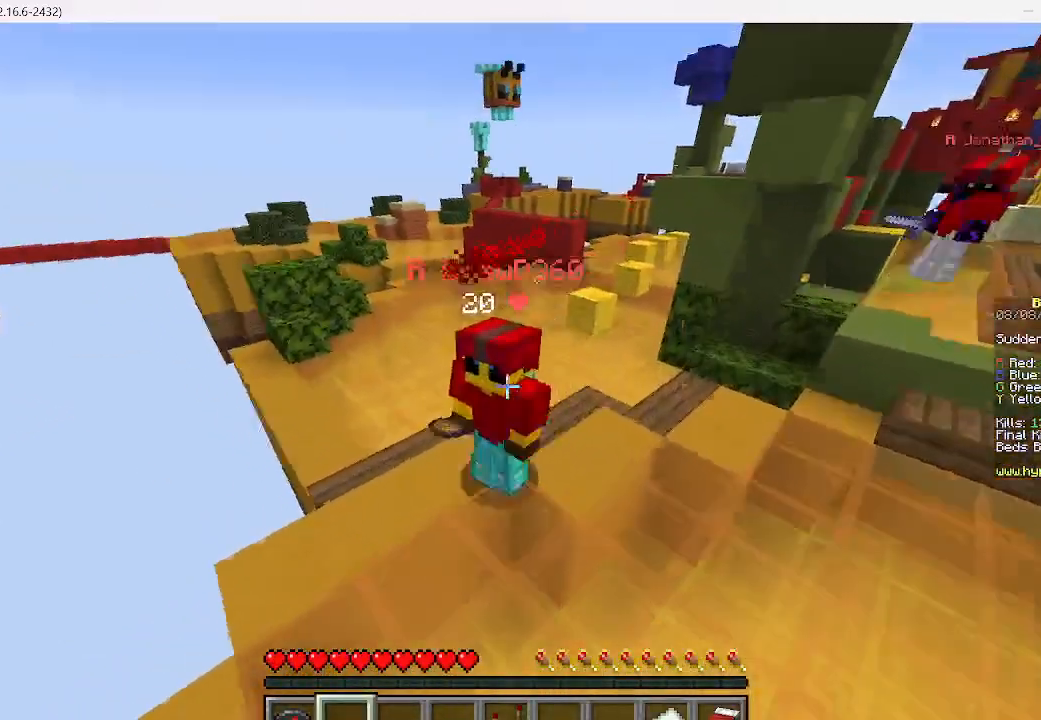
{"keys": [], "mouse": [], "events": [[111, "w", "up"]]}
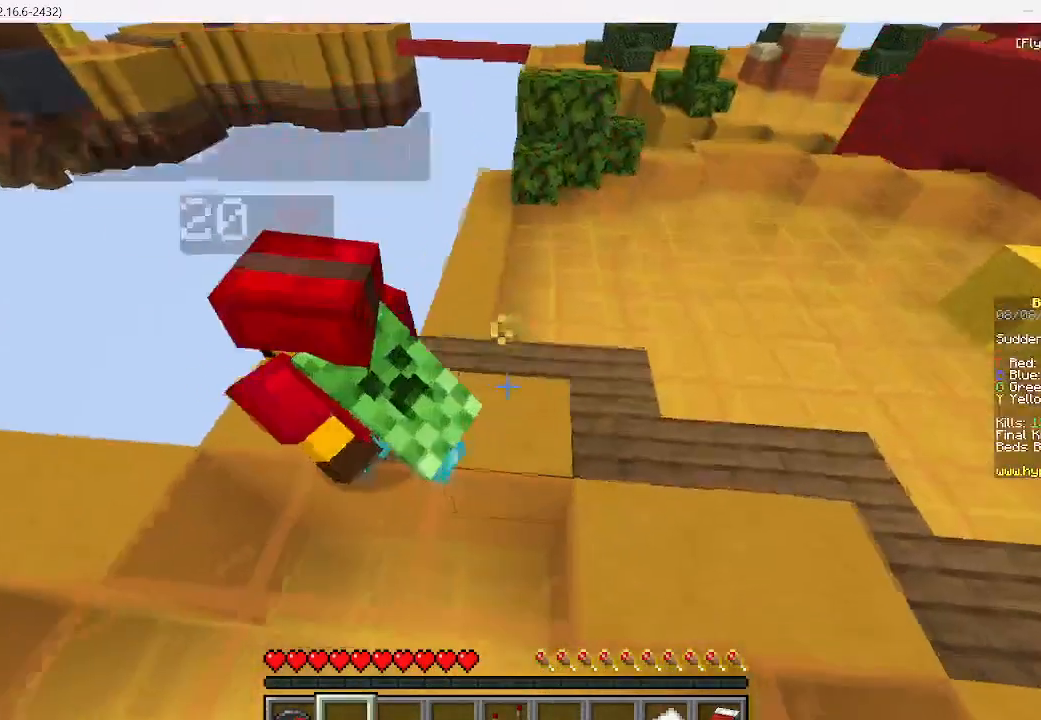
{"keys": [], "mouse": [], "events": []}
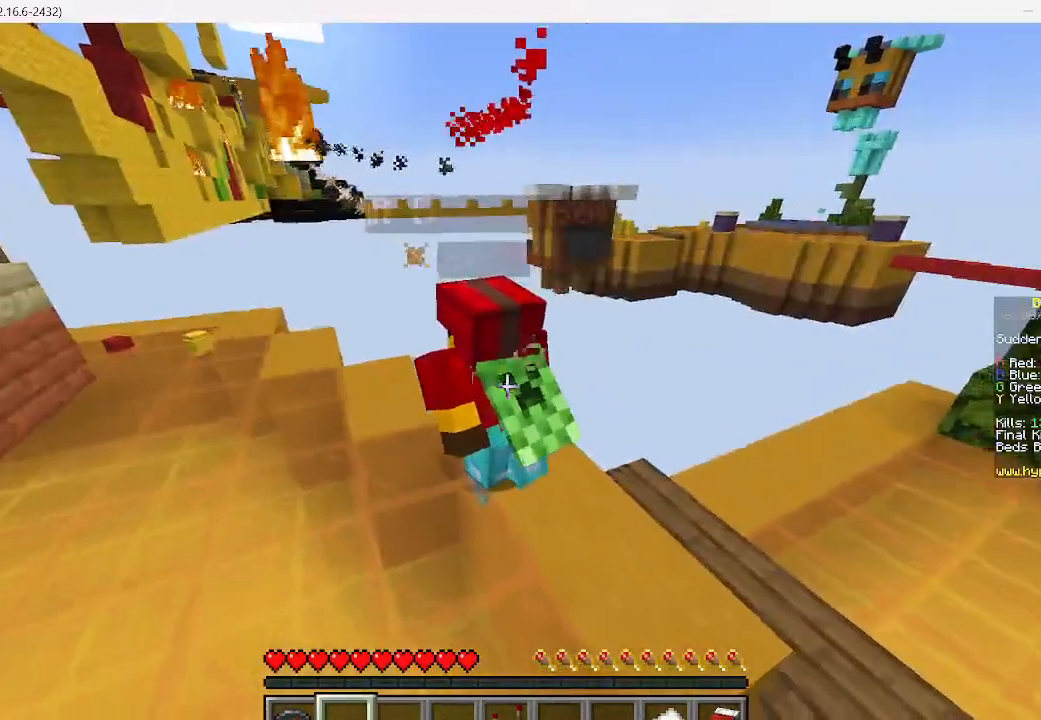
{"keys": [], "mouse": [], "events": []}
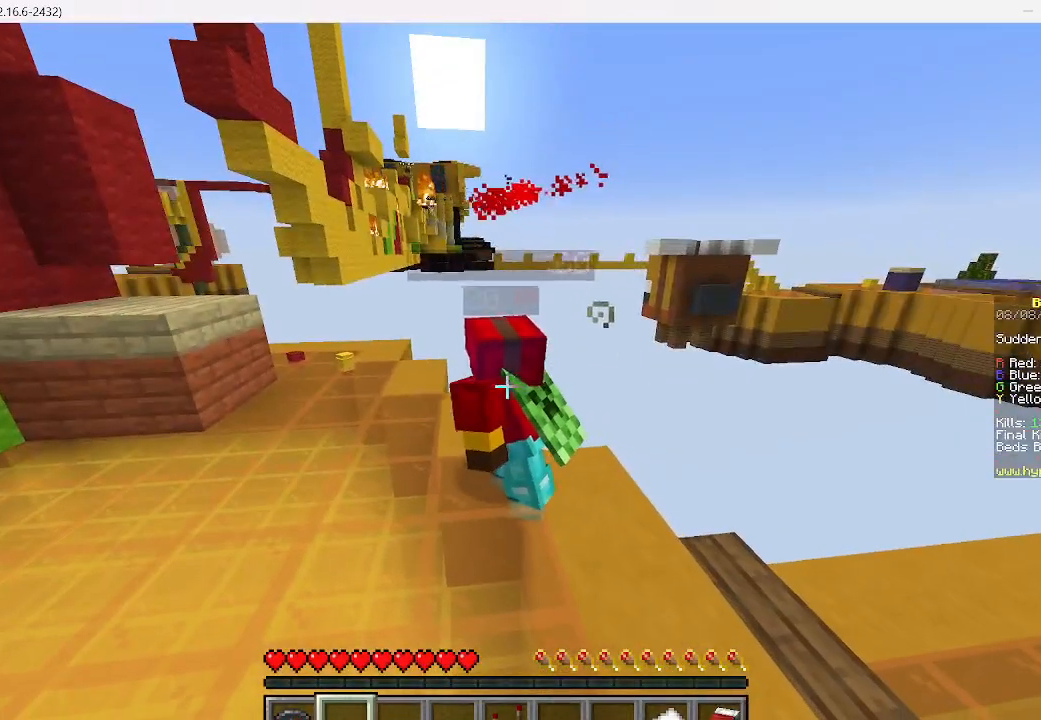
{"keys": [], "mouse": [], "events": []}
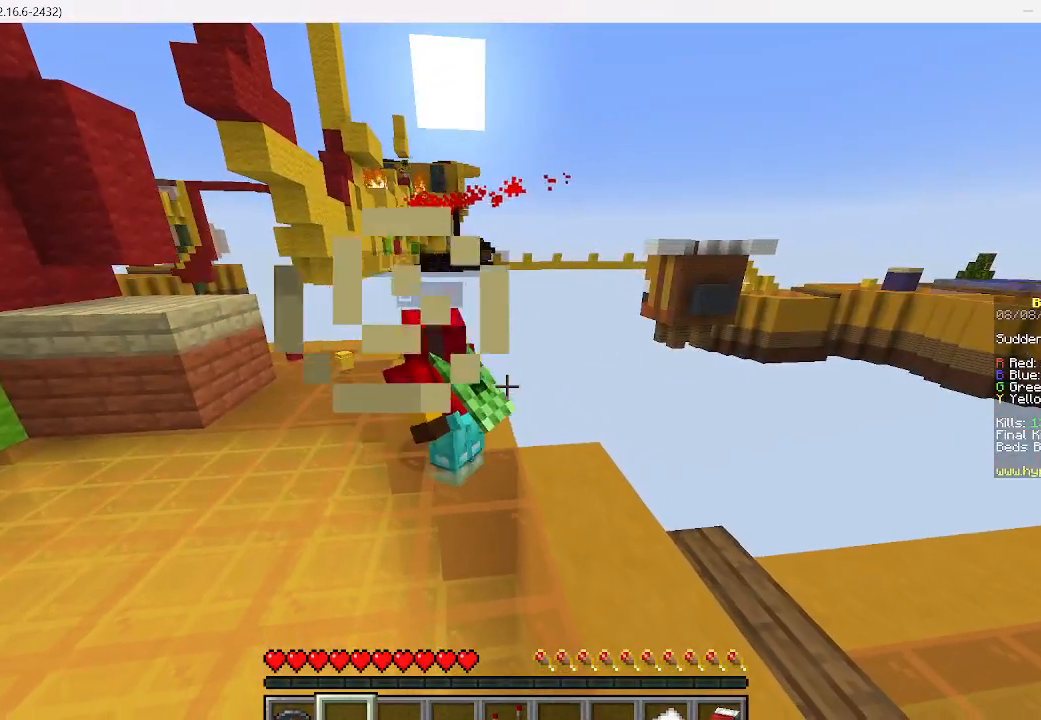
{"keys": [], "mouse": [], "events": []}
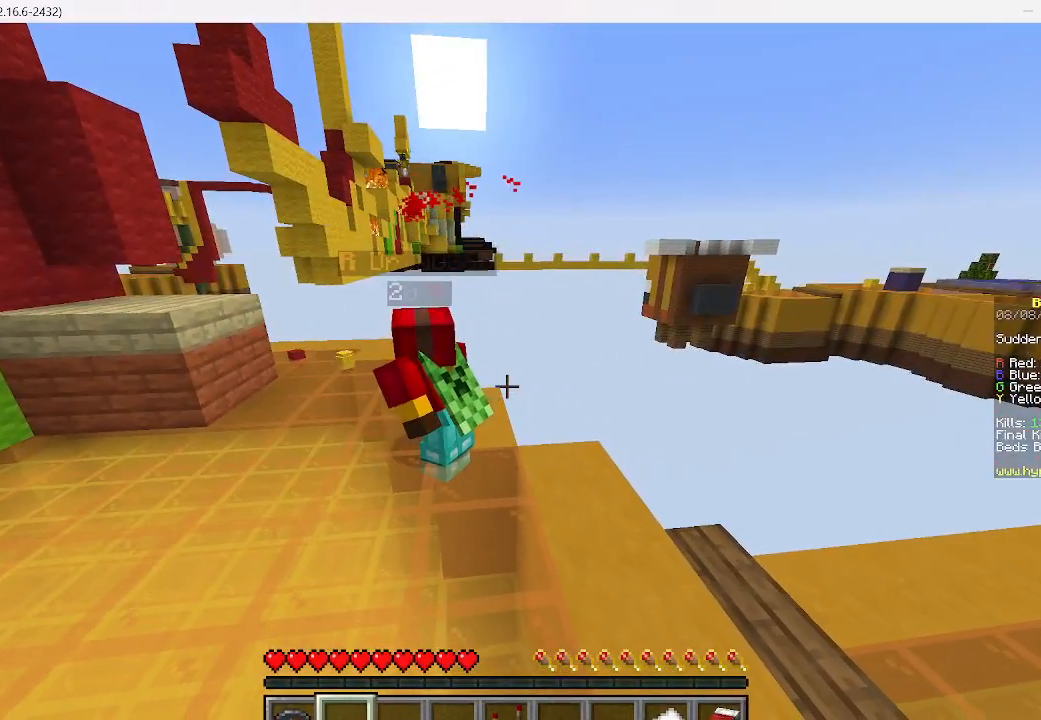
{"keys": ["d", "w"], "mouse": [], "events": [[67, "w", "down"], [111, "d", "down"]]}
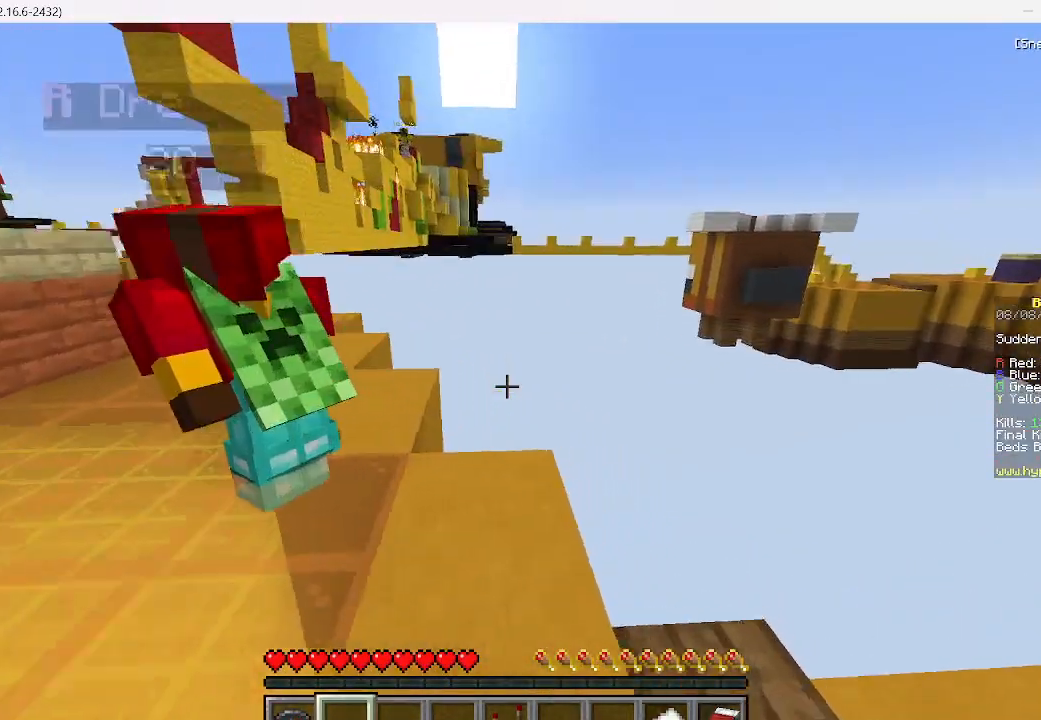
{"keys": ["w"], "mouse": [], "events": [[67, "d", "up"]]}
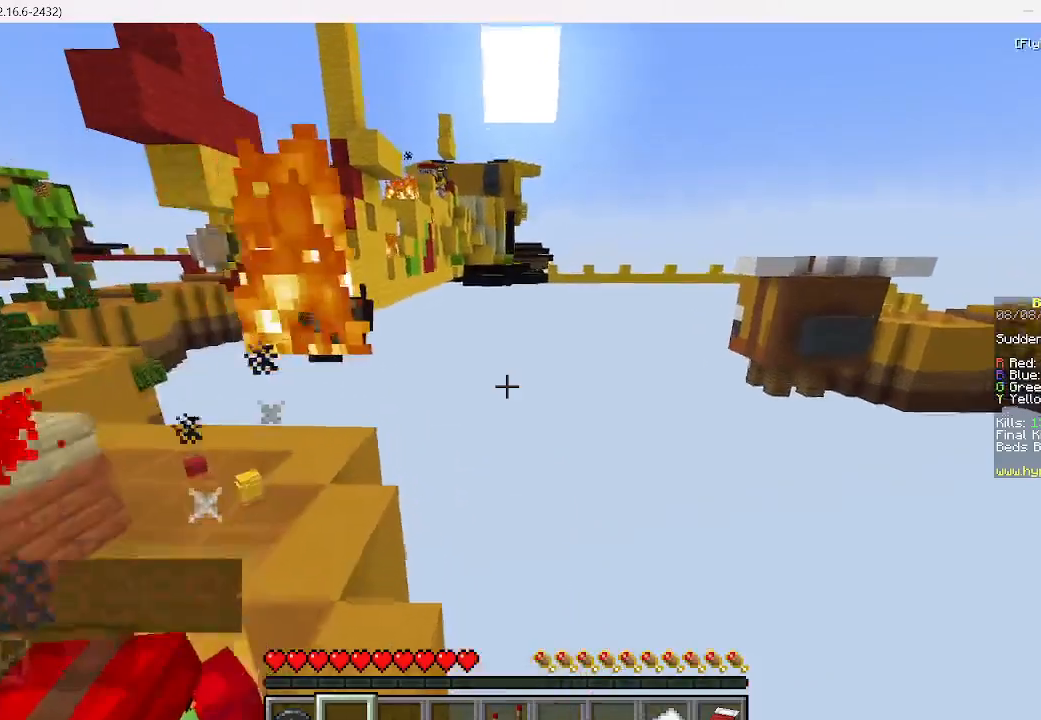
{"keys": ["w"], "mouse": [], "events": []}